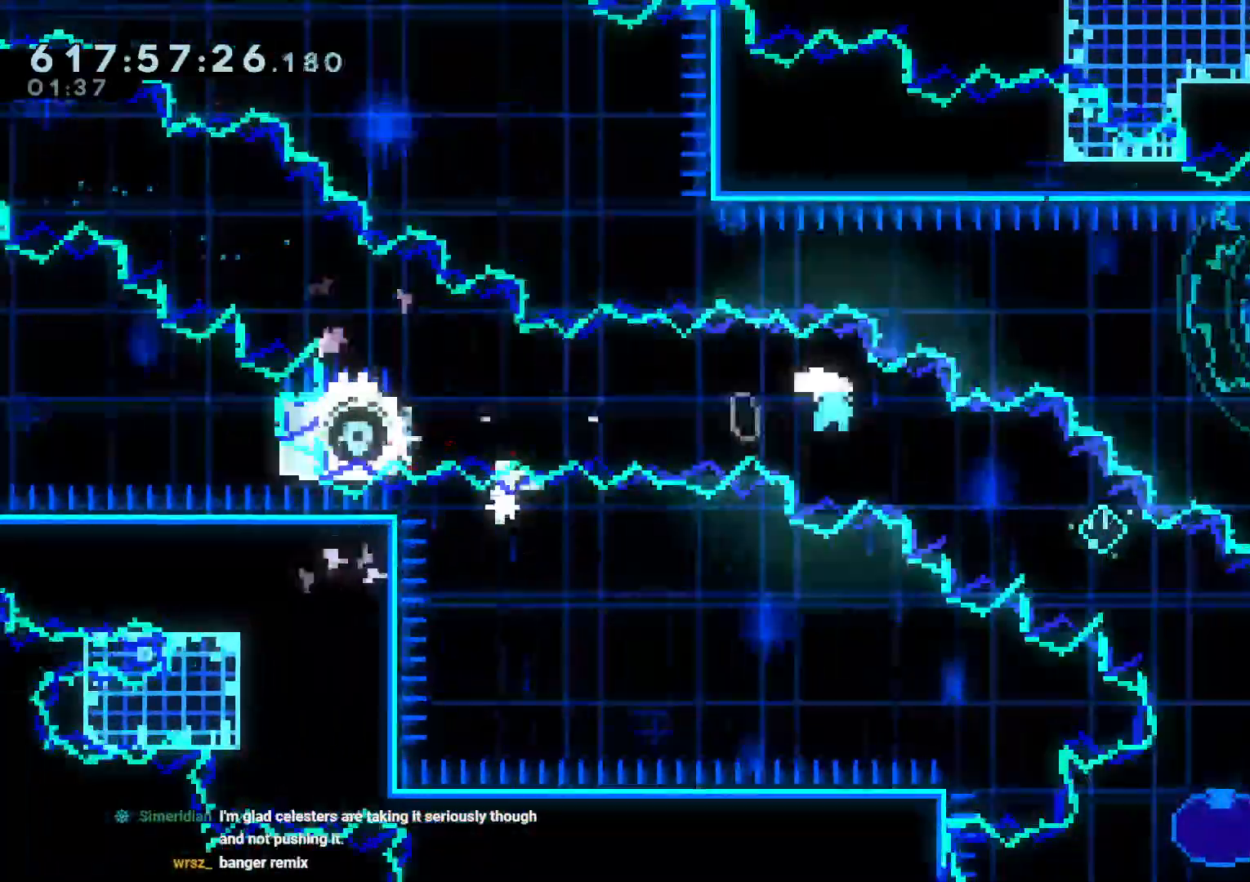
Gameplay with a controller (Nintendo layout); each line is a JSON object with the inputs held at the frame after it (dt_ms = milliseconds from this image to that frame). "events" lists button and stick changes between this image and that frame as [ms after this image, input, new state], when the widget could be followed in between. Not read: DPAD_DOWN DPAD_LEFT DPAD_RIGHT DPAD_UP HOME L1 L3 R1 R2 R3 SELECT START X.
{"dt_ms": 500, "buttons": [], "left_stick": "center", "right_stick": "center"}
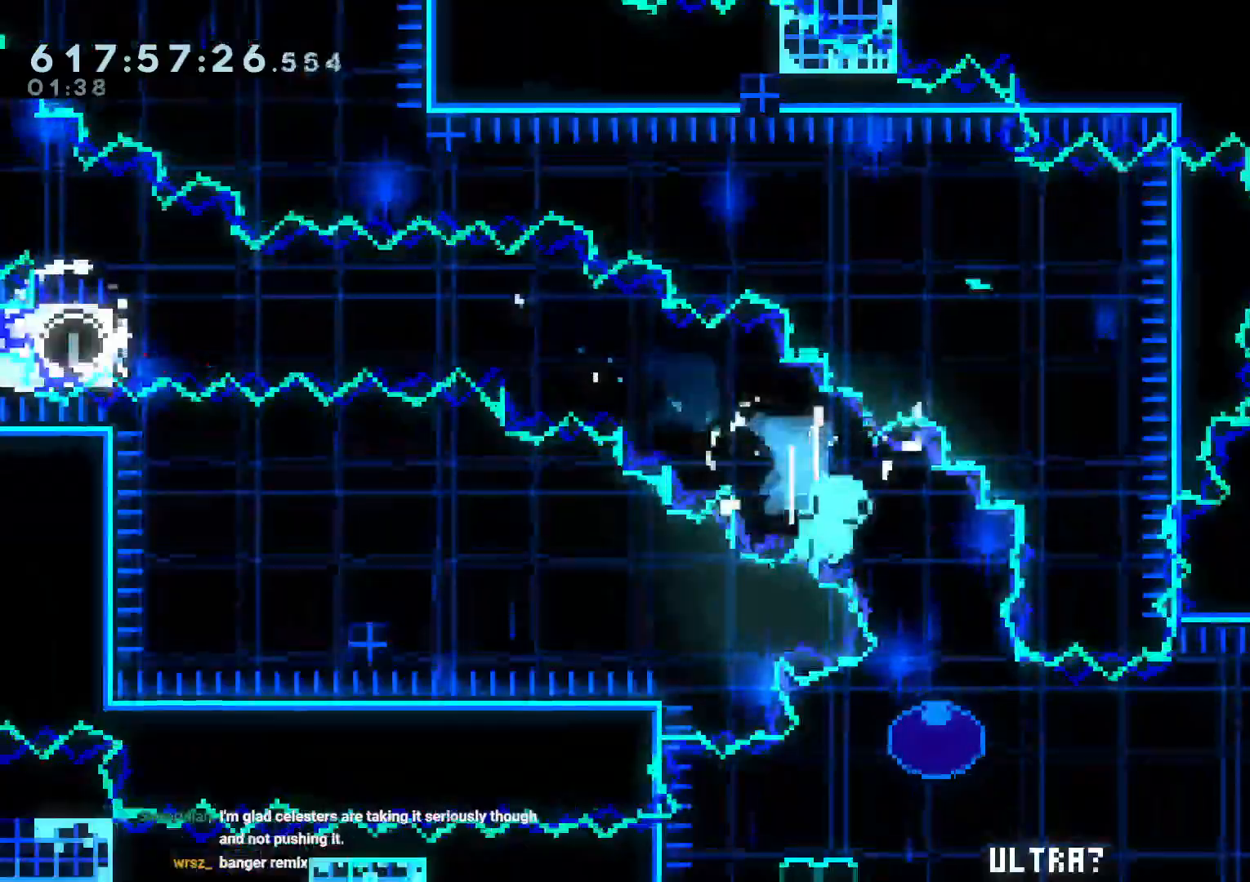
{"dt_ms": 500, "buttons": [], "left_stick": "center", "right_stick": "center", "events": [[17, "Y", "down"], [150, "B", "down"], [150, "Y", "up"], [183, "A", "down"], [183, "B", "up"], [317, "A", "up"]]}
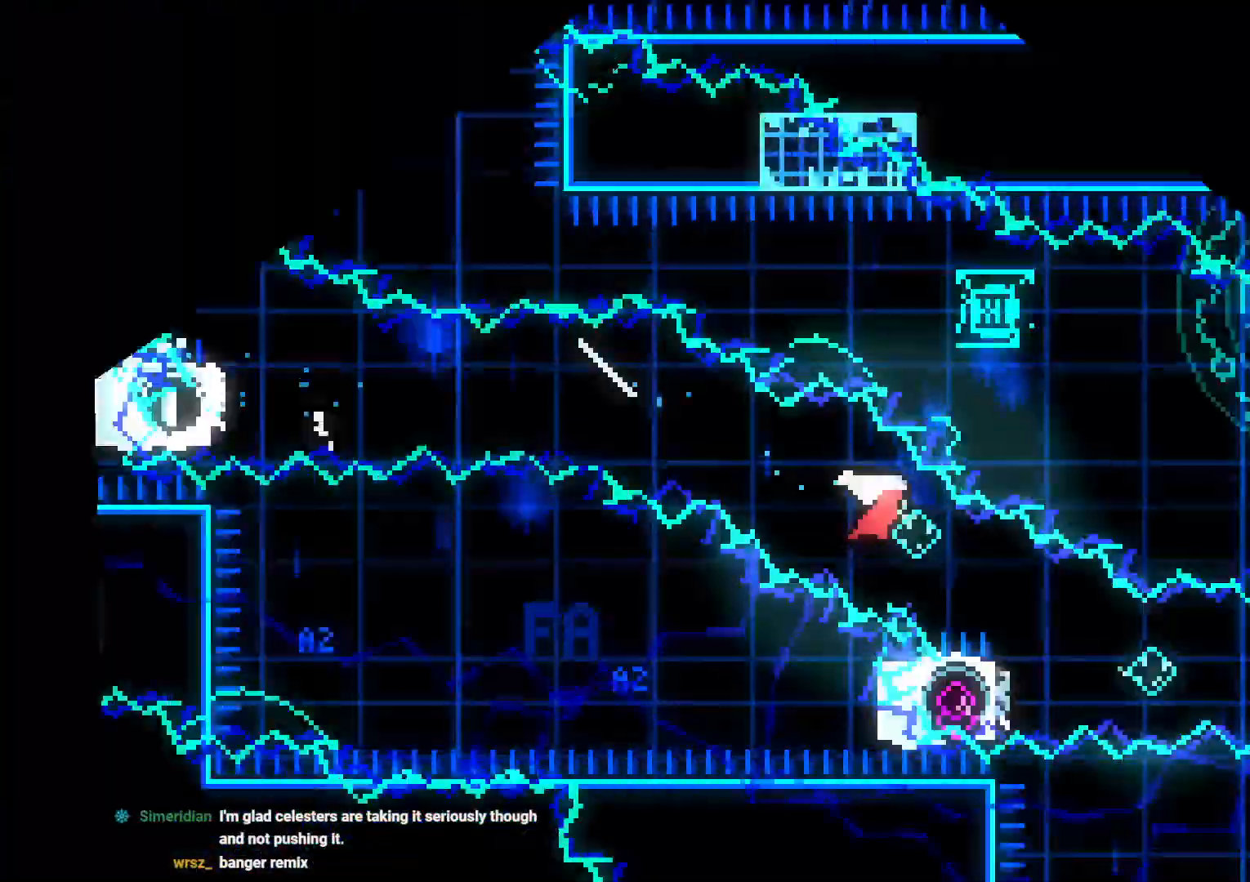
{"dt_ms": 500, "buttons": ["Y"], "left_stick": "center", "right_stick": "center", "events": [[467, "Y", "down"]]}
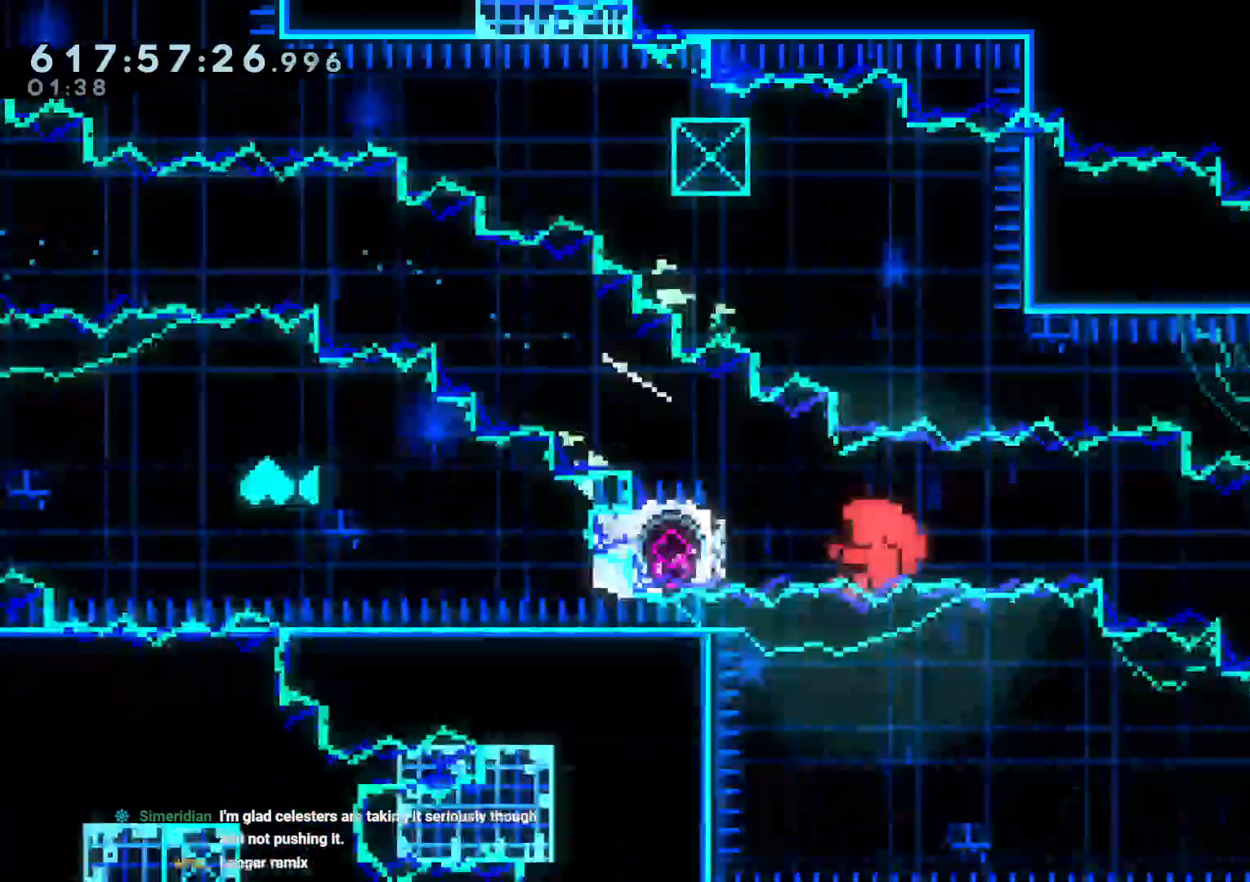
{"dt_ms": 500, "buttons": [], "left_stick": "center", "right_stick": "center", "events": [[100, "Y", "up"], [367, "B", "down"], [383, "A", "down"], [383, "B", "up"], [500, "A", "up"]]}
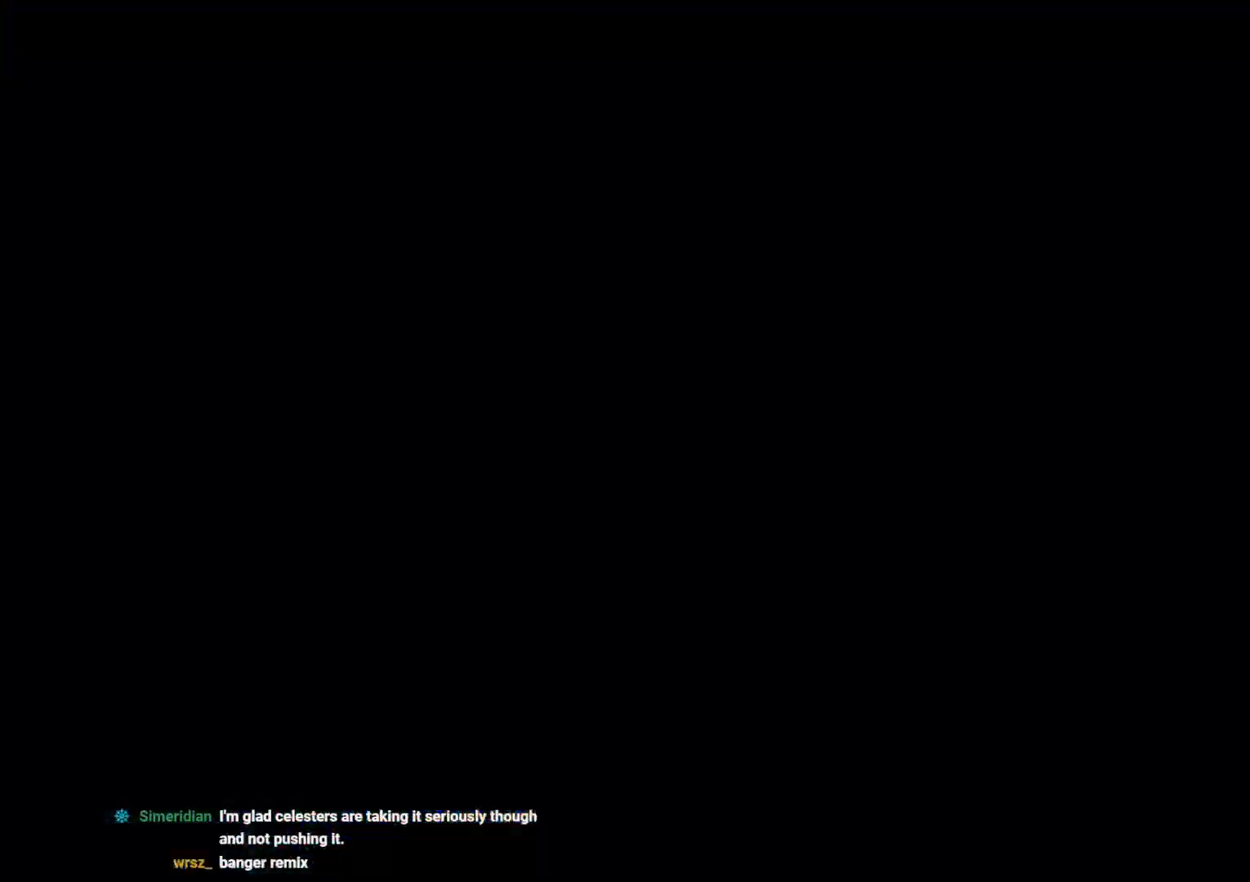
{"dt_ms": 500, "buttons": [], "left_stick": "center", "right_stick": "center", "events": []}
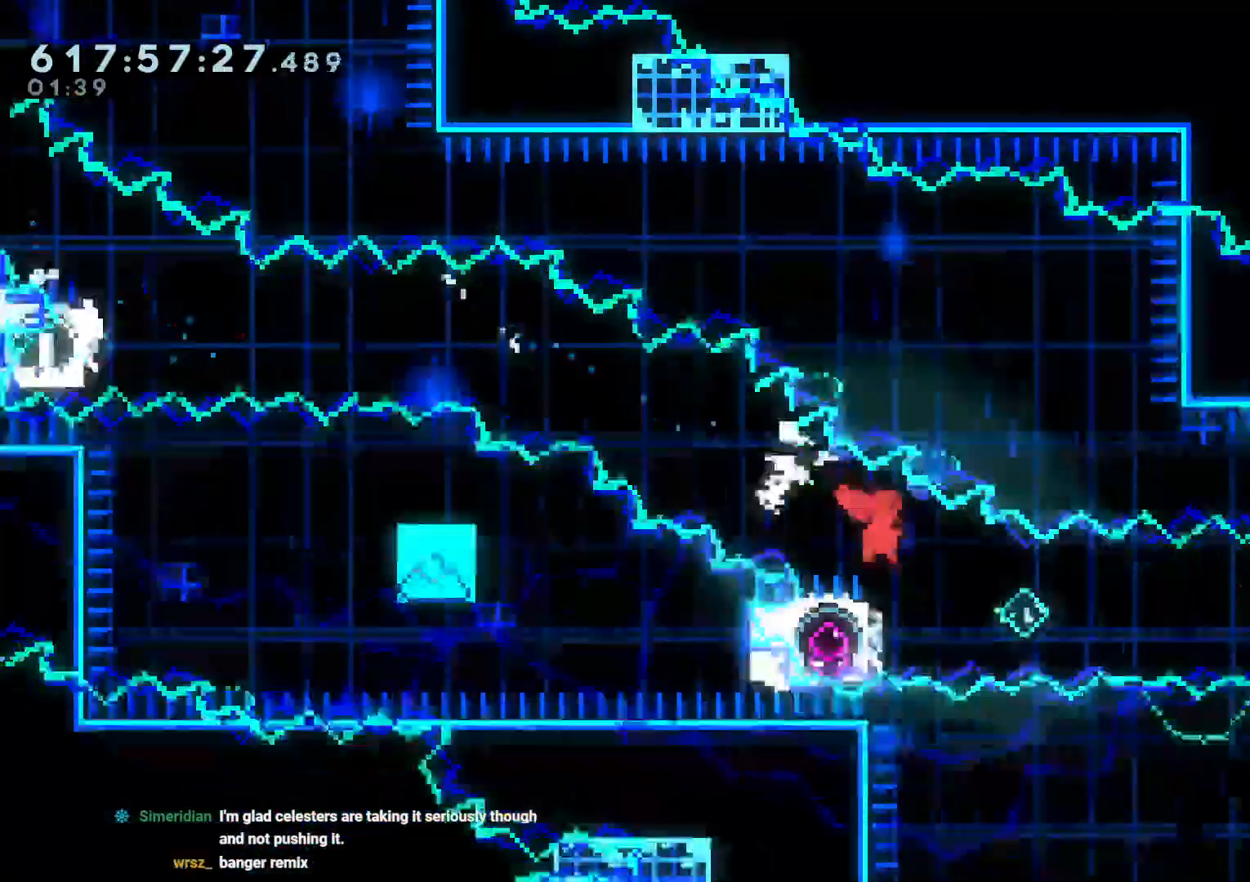
{"dt_ms": 500, "buttons": [], "left_stick": "center", "right_stick": "center", "events": [[167, "Y", "down"], [317, "Y", "up"]]}
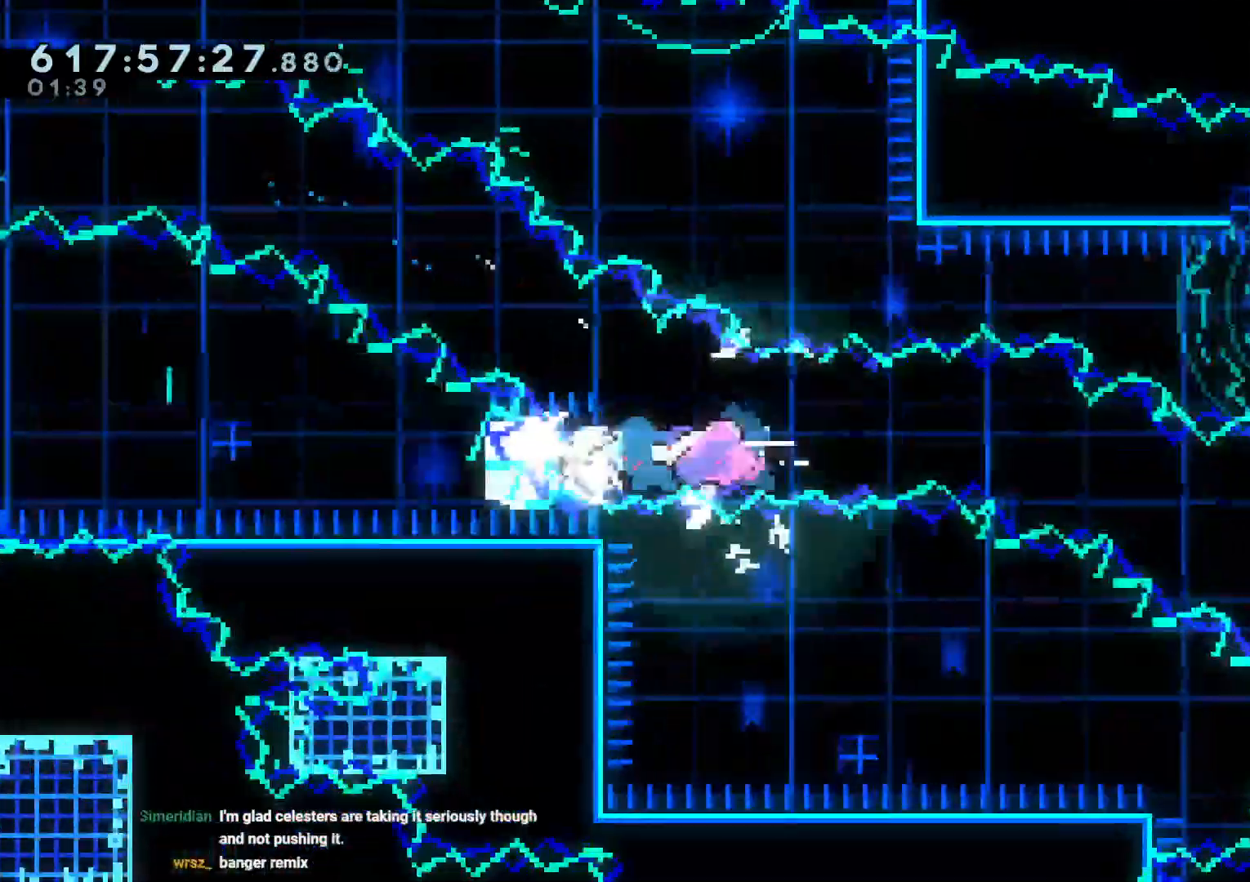
{"dt_ms": 500, "buttons": ["A"], "left_stick": "center", "right_stick": "center", "events": [[33, "B", "down"], [267, "Y", "down"], [283, "right_stick", "left"], [317, "B", "up"], [333, "right_stick", "center"], [417, "Y", "up"], [483, "A", "down"]]}
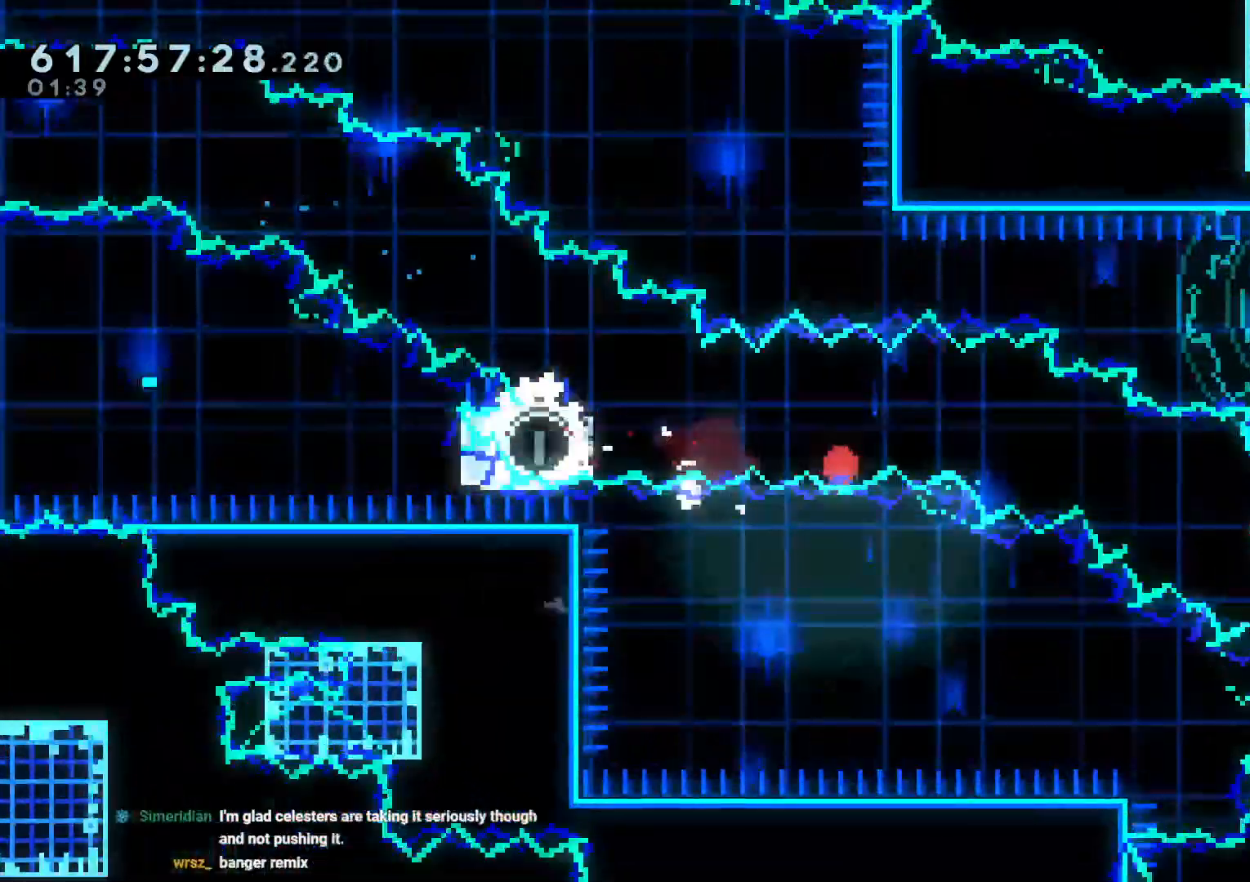
{"dt_ms": 500, "buttons": [], "left_stick": "center", "right_stick": "center", "events": [[100, "A", "up"]]}
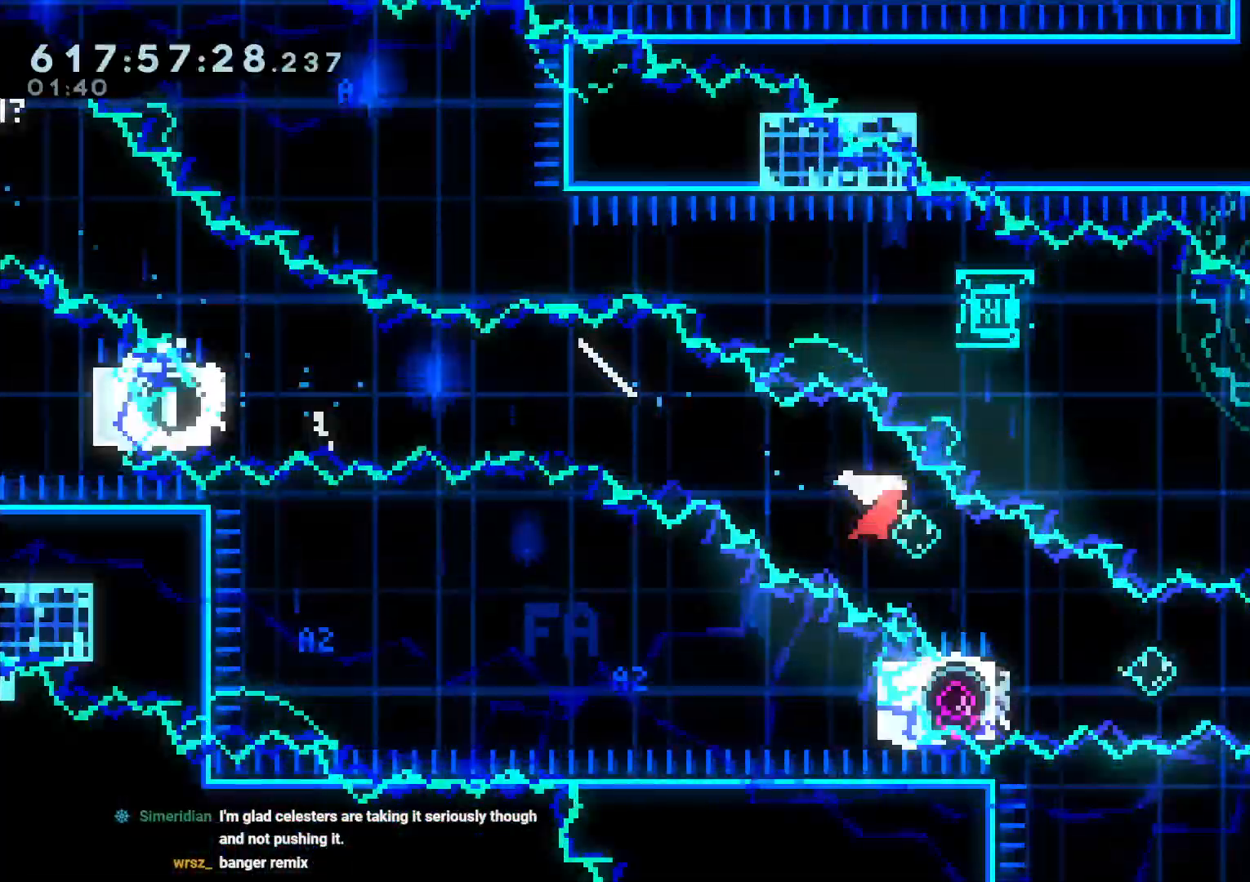
{"dt_ms": 500, "buttons": [], "left_stick": "center", "right_stick": "center", "events": [[233, "Y", "down"], [383, "Y", "up"]]}
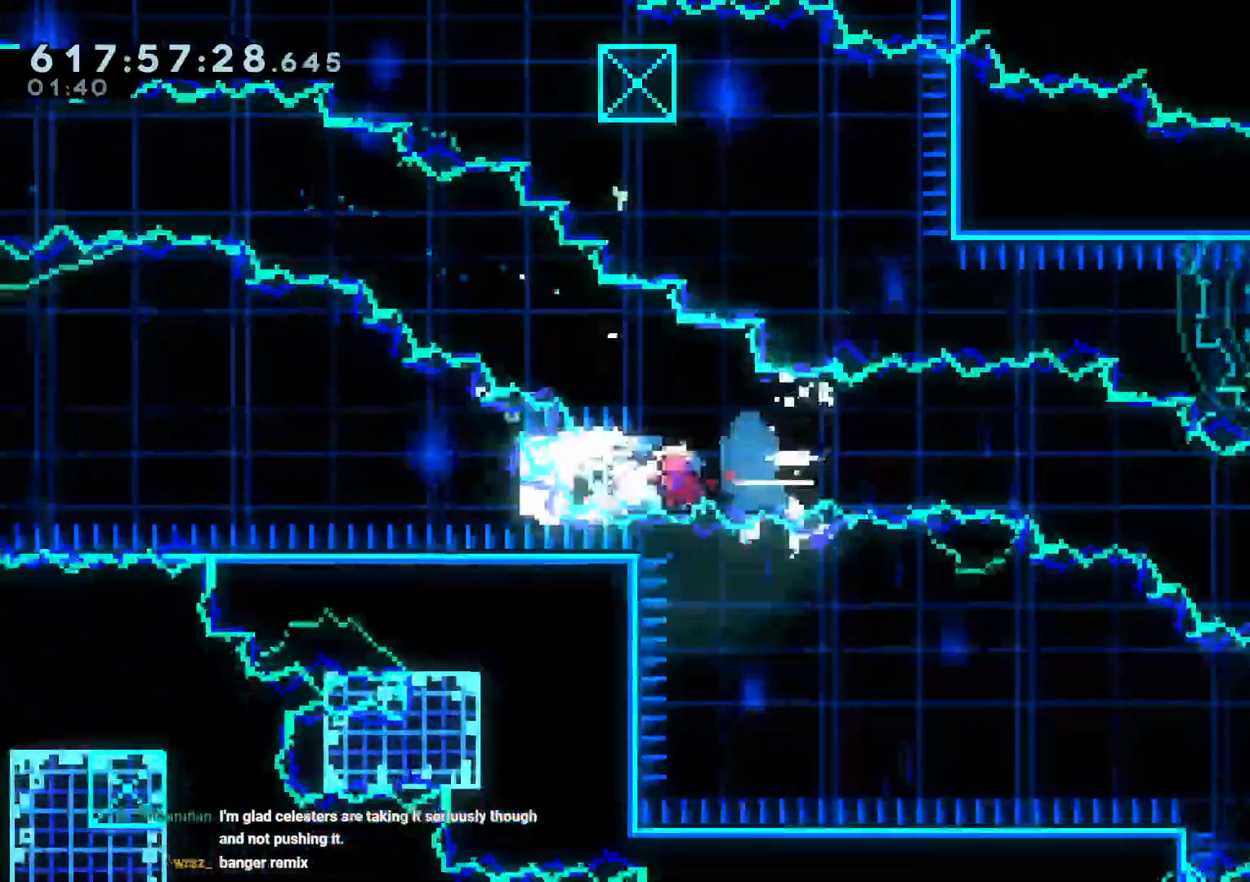
{"dt_ms": 500, "buttons": ["Y"], "left_stick": "center", "right_stick": "center", "events": [[150, "B", "down"], [417, "Y", "down"], [483, "B", "up"]]}
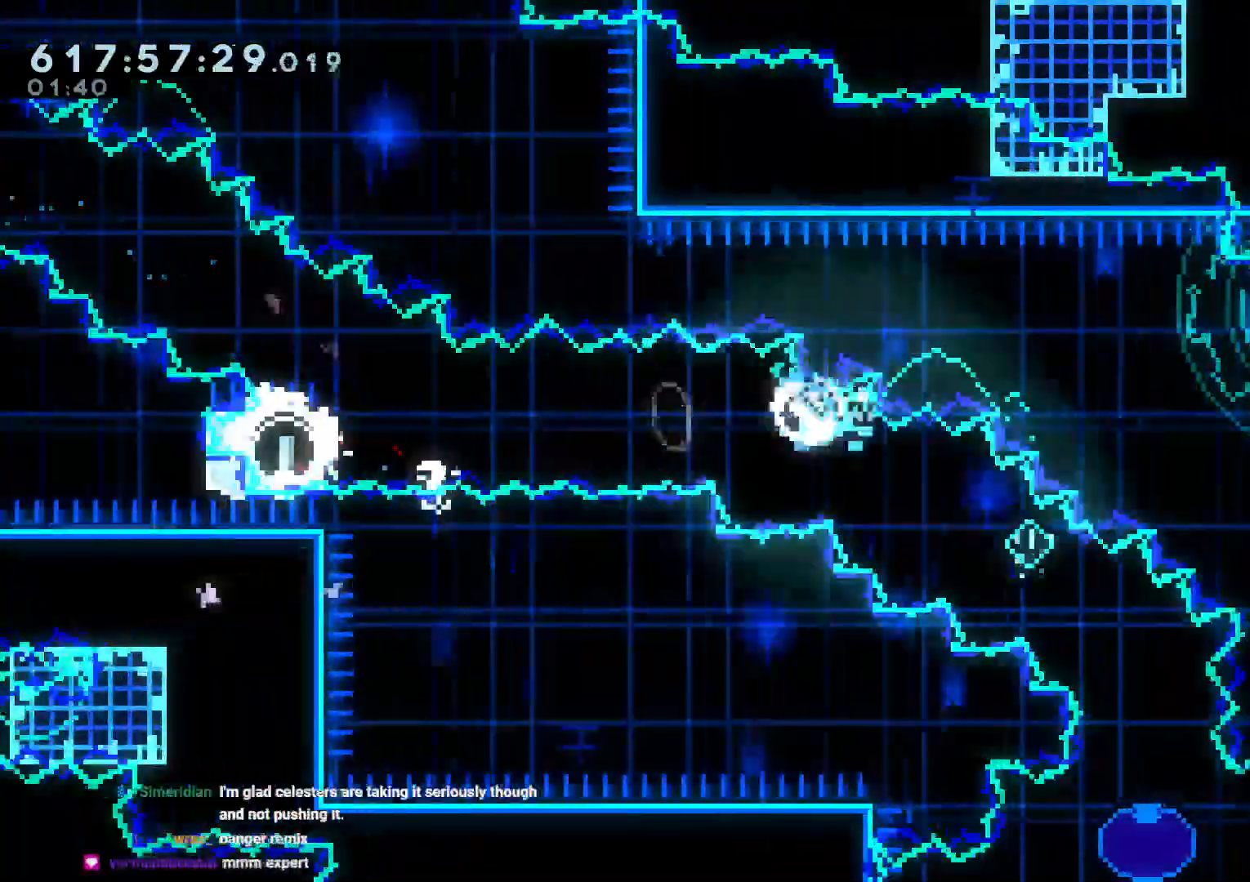
{"dt_ms": 500, "buttons": [], "left_stick": "center", "right_stick": "center", "events": [[67, "Y", "up"]]}
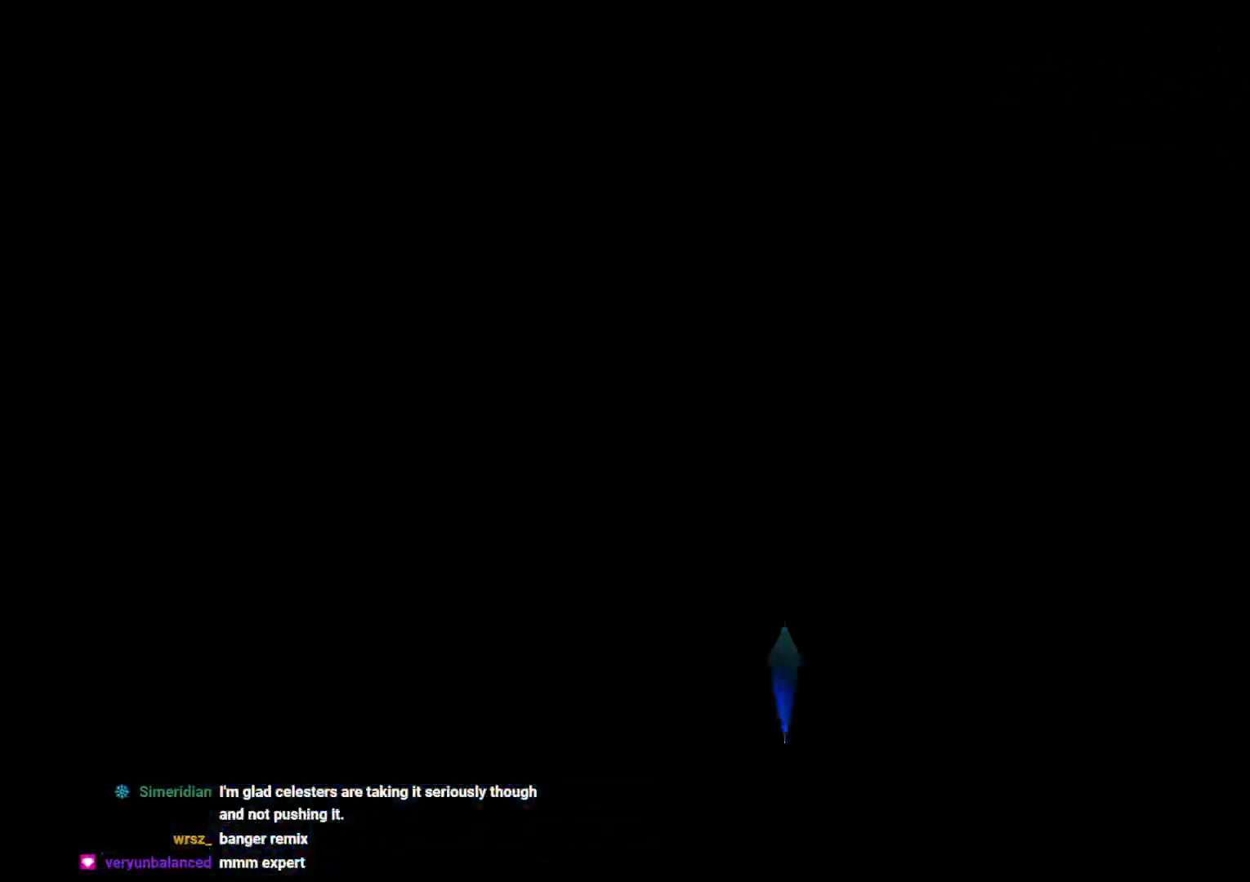
{"dt_ms": 500, "buttons": ["Y"], "left_stick": "center", "right_stick": "center", "events": [[400, "Y", "down"]]}
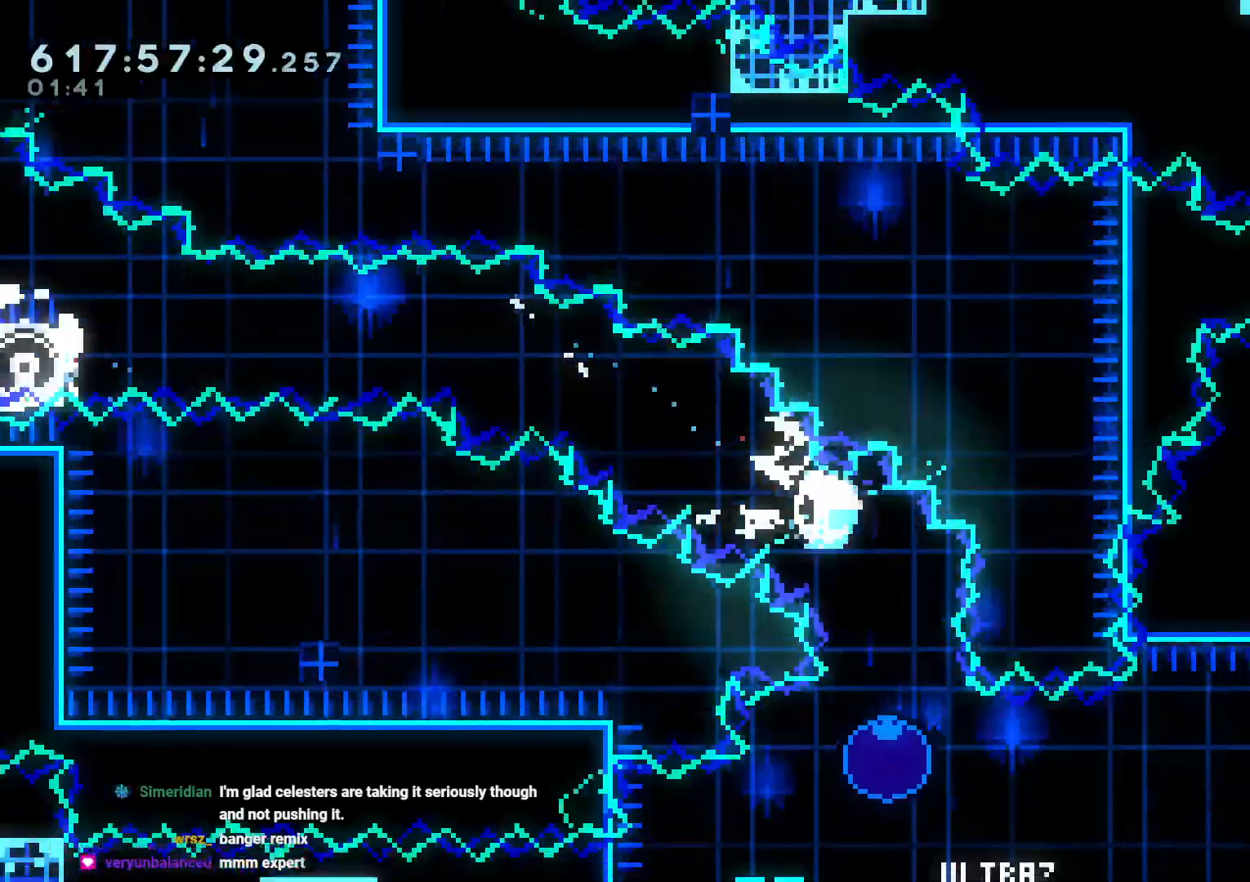
{"dt_ms": 500, "buttons": [], "left_stick": "center", "right_stick": "center", "events": [[67, "Y", "up"]]}
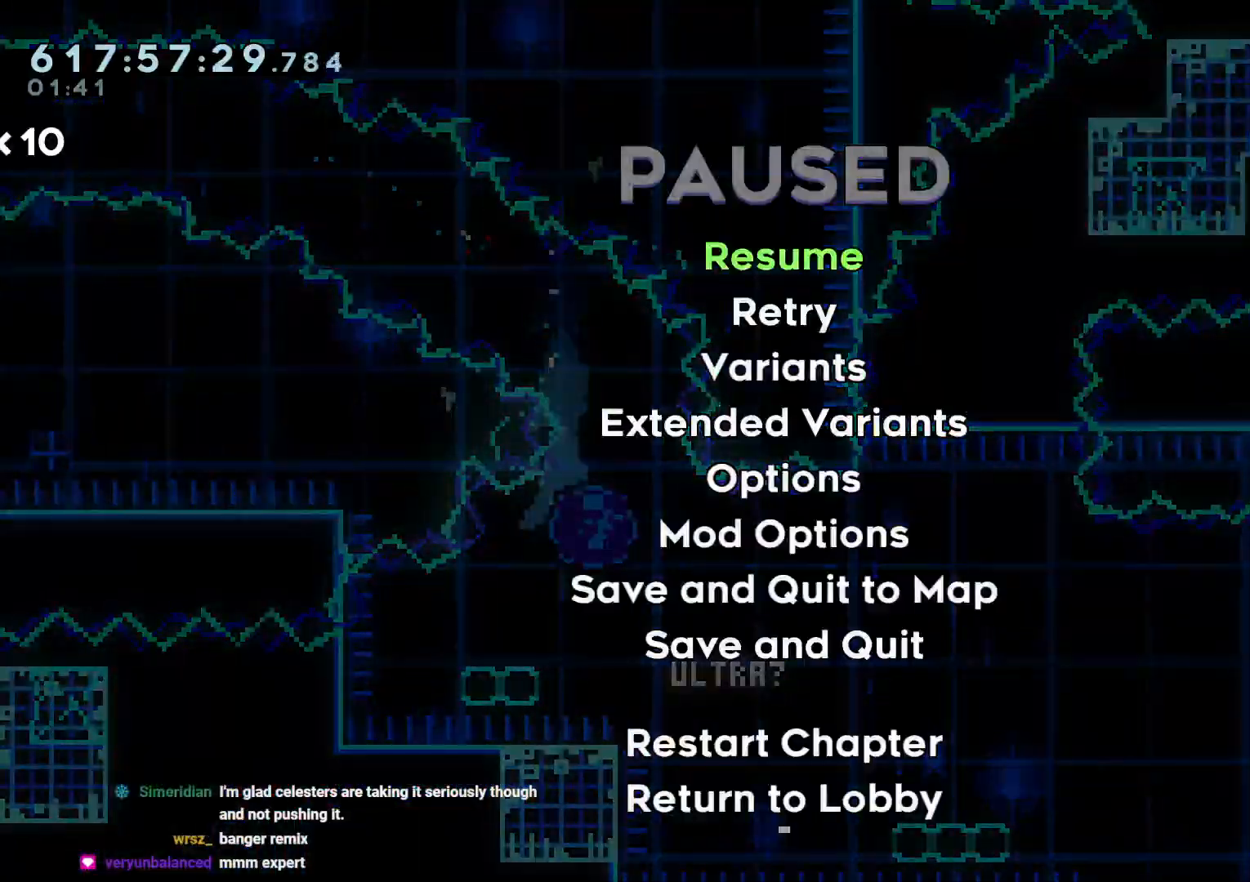
{"dt_ms": 500, "buttons": [], "left_stick": "center", "right_stick": "center", "events": [[317, "Y", "down"], [450, "Y", "up"]]}
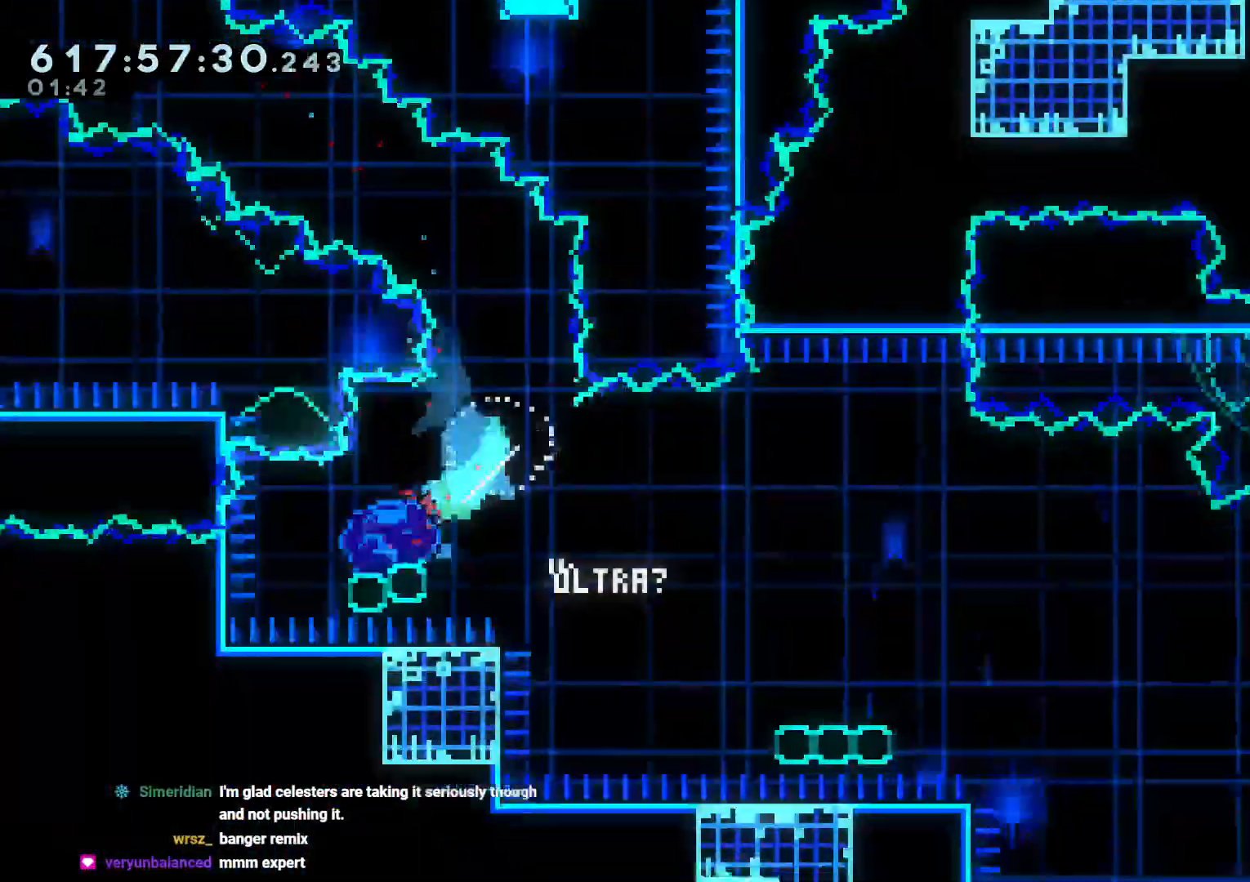
{"dt_ms": 500, "buttons": ["Y"], "left_stick": "center", "right_stick": "center", "events": [[17, "B", "down"], [67, "Y", "down"], [167, "B", "up"], [267, "Y", "up"], [367, "B", "down"], [450, "Y", "down"], [500, "B", "up"]]}
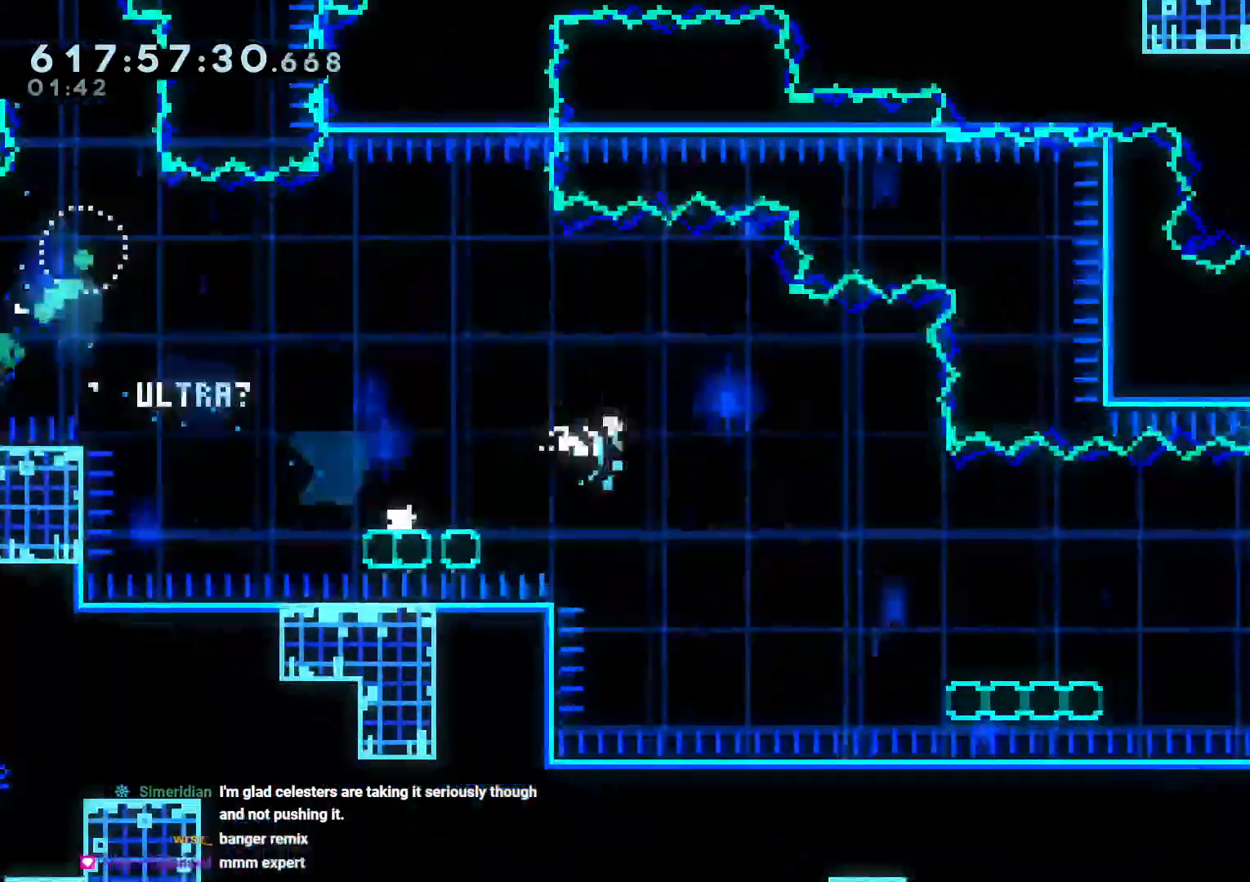
{"dt_ms": 500, "buttons": ["B"], "left_stick": "center", "right_stick": "center"}
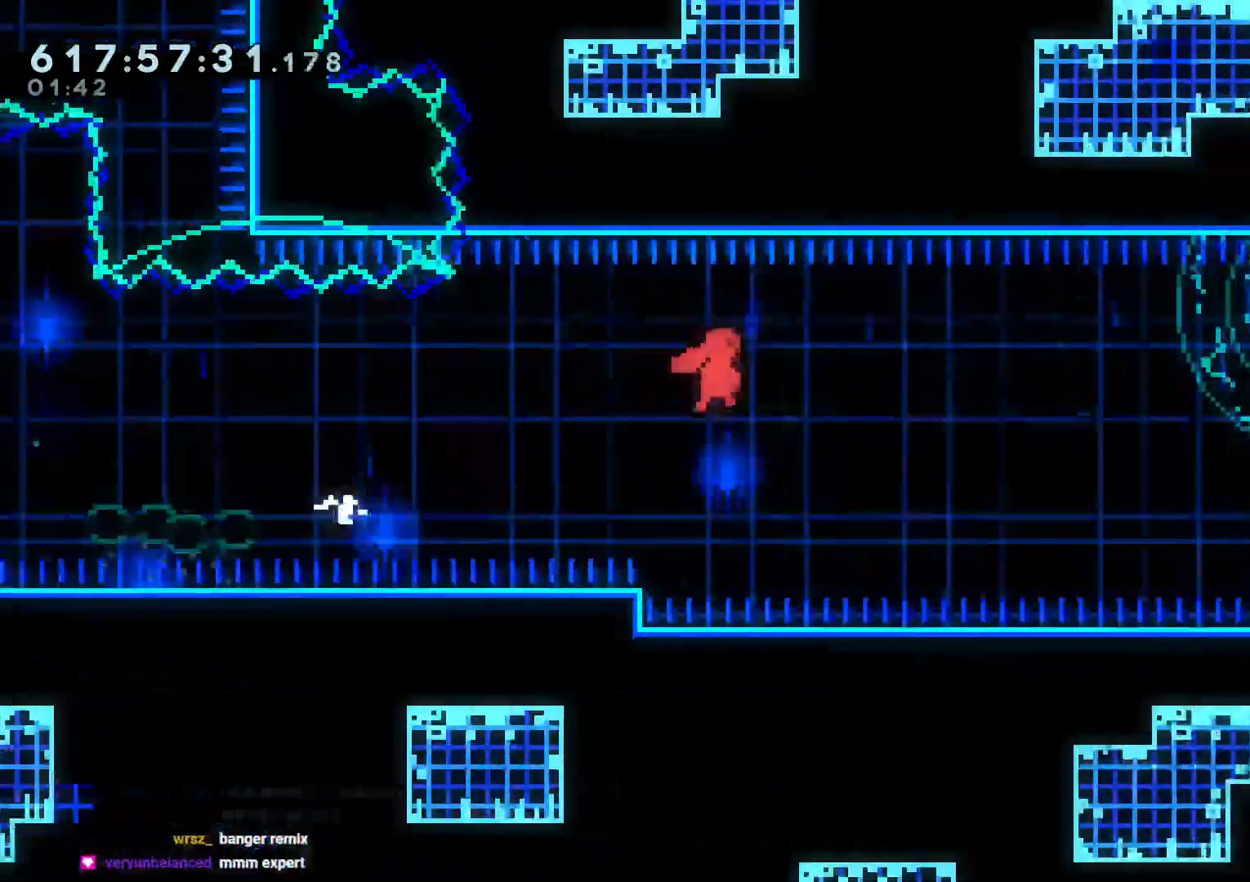
{"dt_ms": 500, "buttons": ["B"], "left_stick": "center", "right_stick": "center", "events": []}
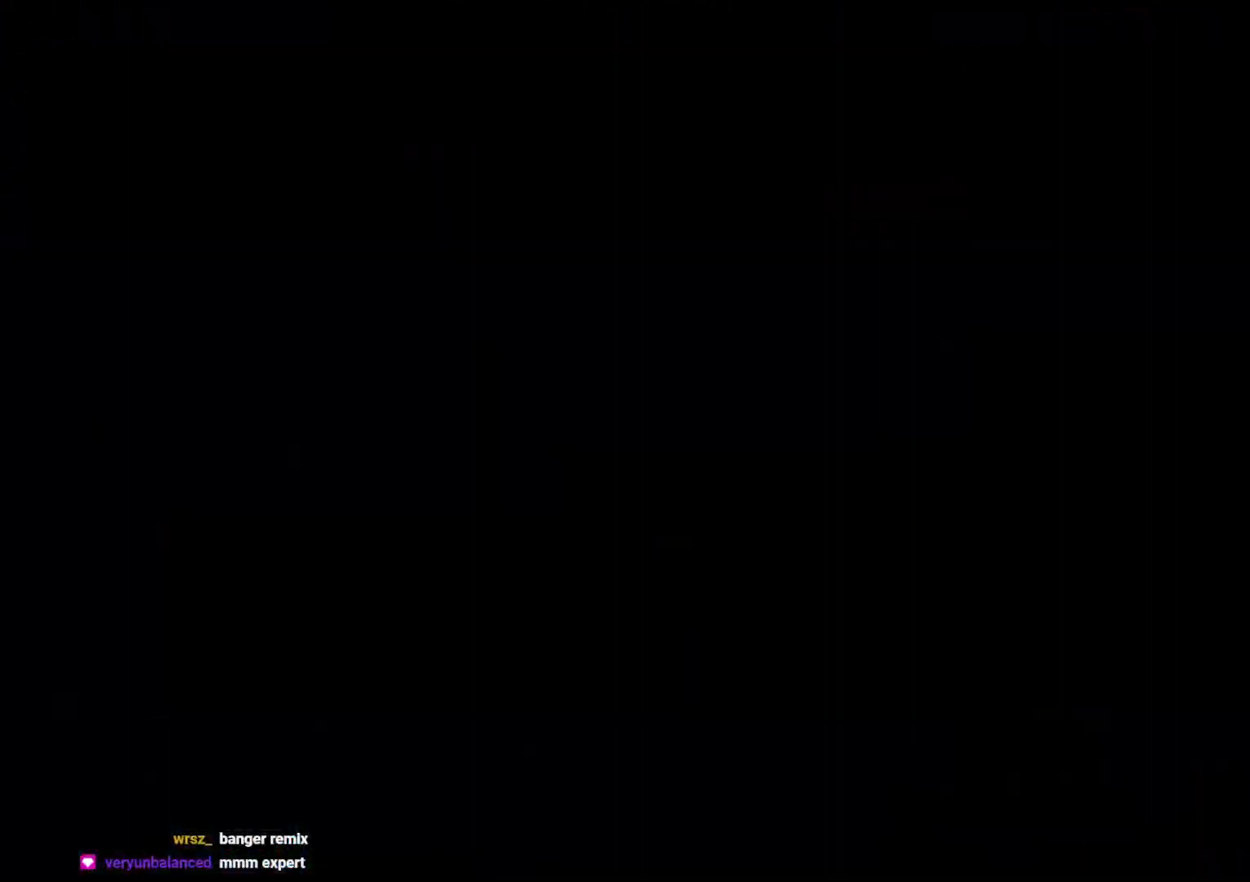
{"dt_ms": 1000, "buttons": [], "left_stick": "center", "right_stick": "center", "events": [[550, "Y", "down"], [583, "B", "up"], [750, "Y", "up"]]}
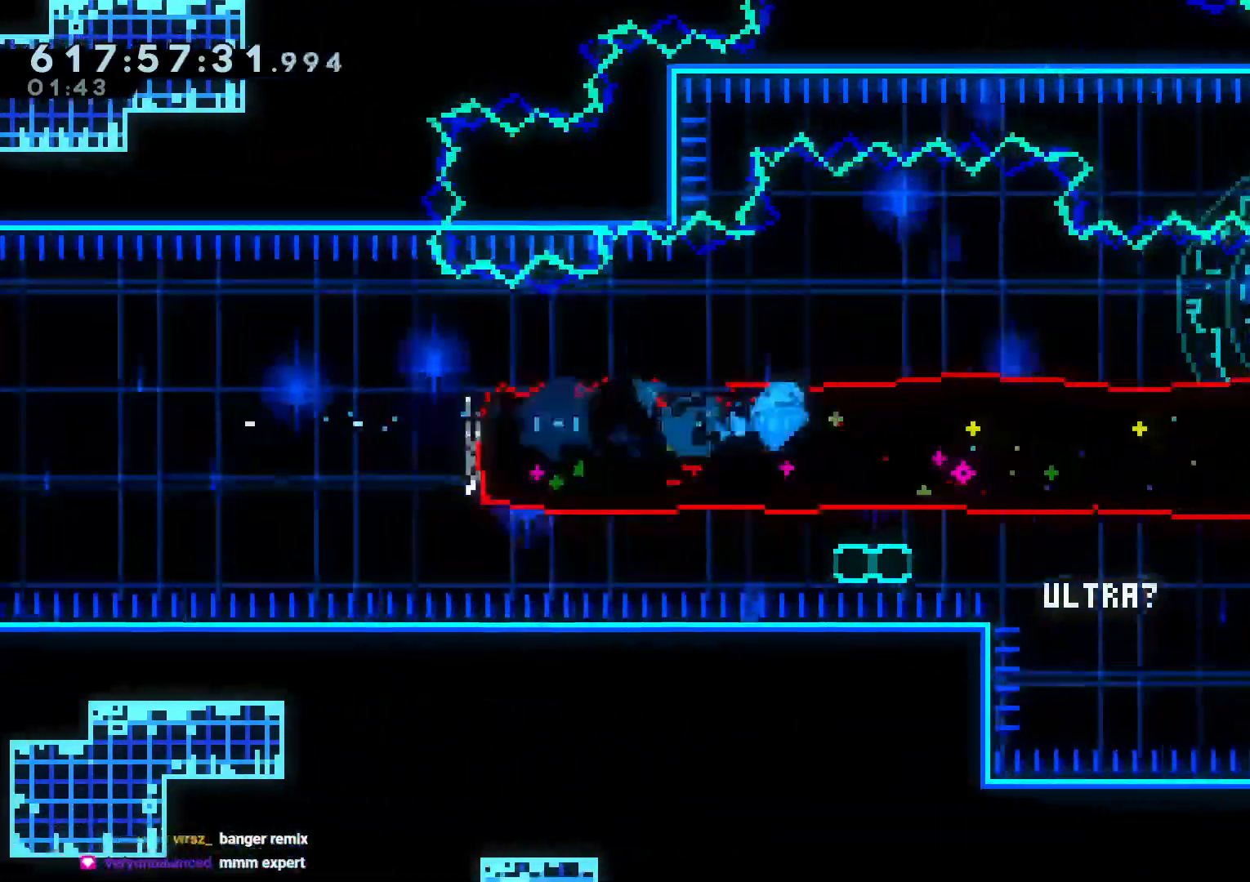
{"dt_ms": 500, "buttons": [], "left_stick": "center", "right_stick": "center", "events": []}
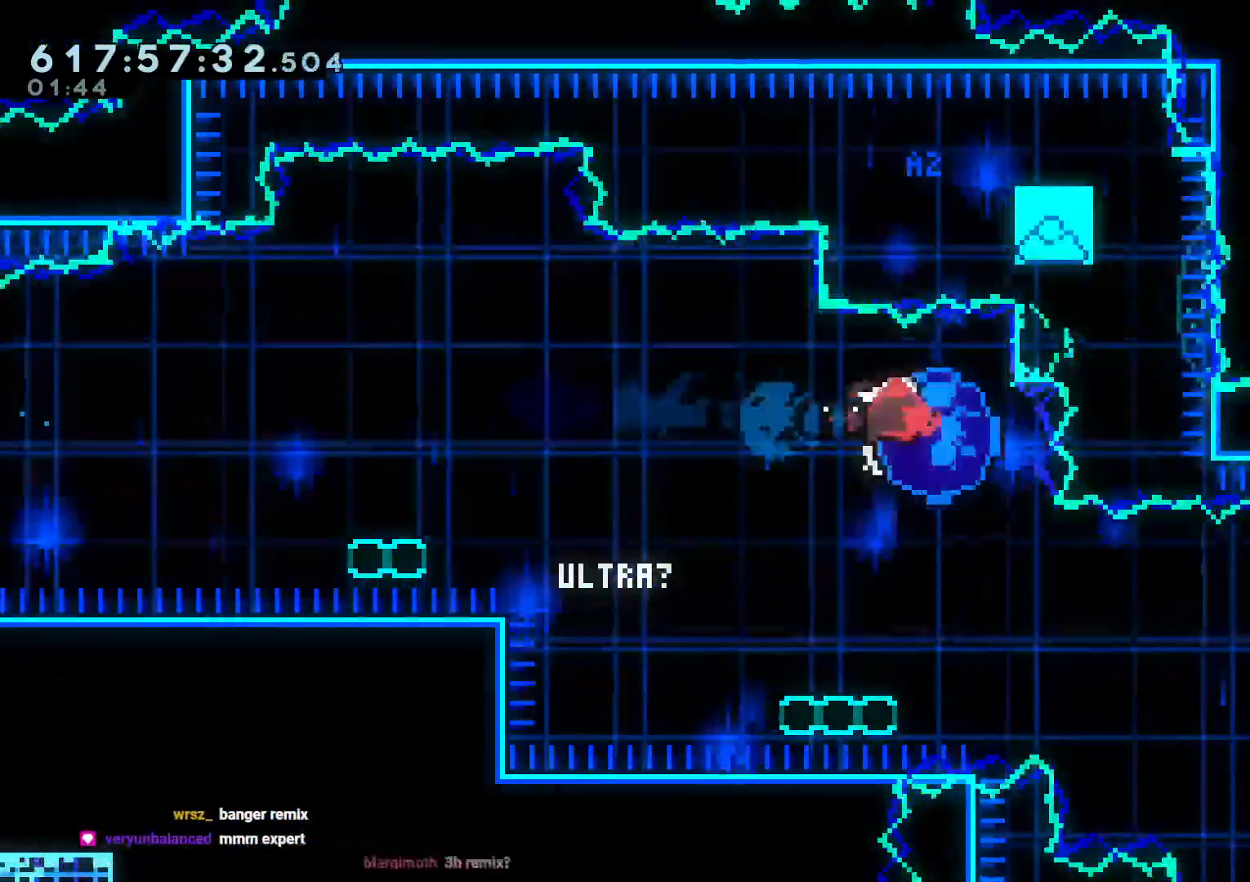
{"dt_ms": 500, "buttons": ["Y"], "left_stick": "center", "right_stick": "center", "events": [[83, "B", "down"], [367, "B", "up"], [367, "Y", "down"]]}
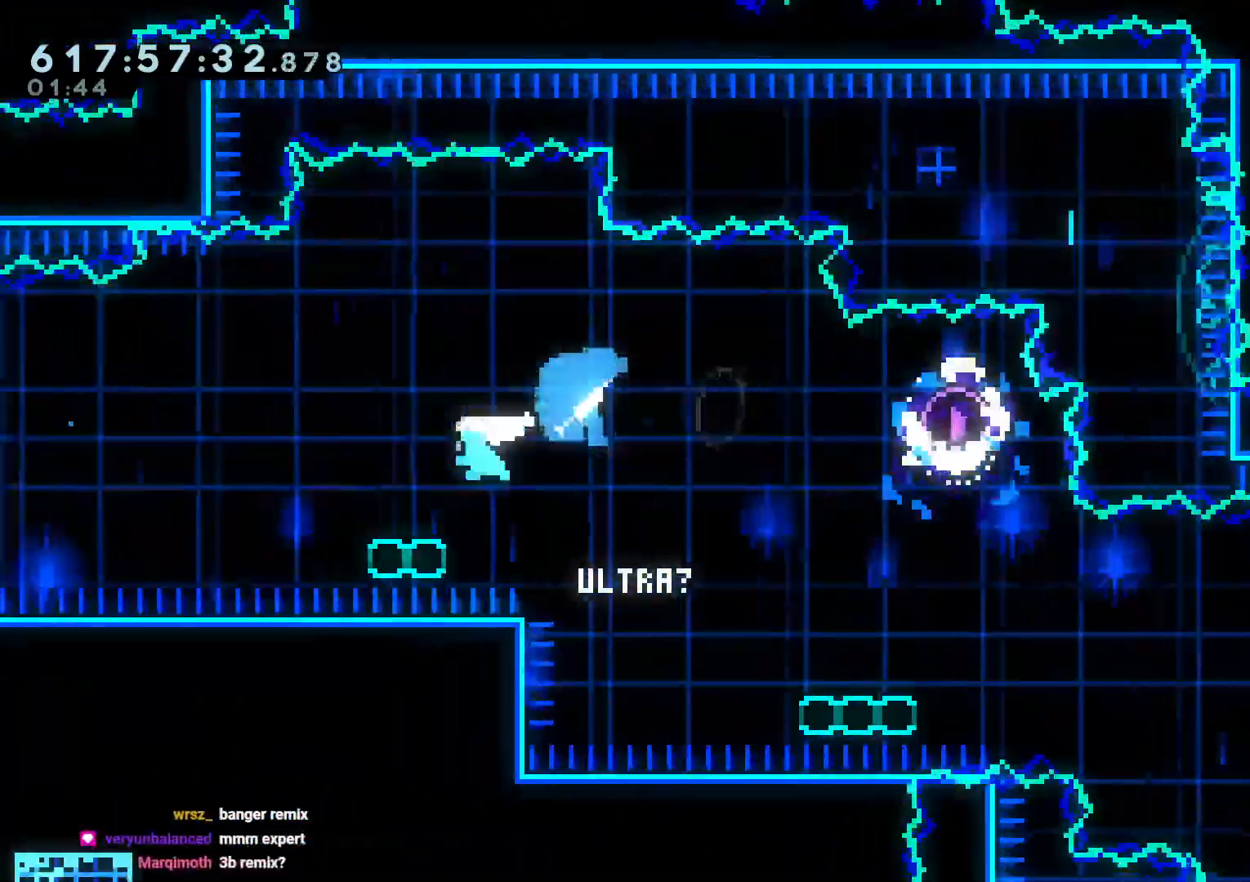
{"dt_ms": 1000, "buttons": ["B"], "left_stick": "center", "right_stick": "center", "events": [[17, "Y", "up"], [67, "B", "down"], [150, "Y", "down"], [250, "B", "up"], [333, "Y", "up"], [450, "B", "down"], [500, "Y", "down"], [583, "B", "up"], [683, "Y", "up"], [867, "B", "down"]]}
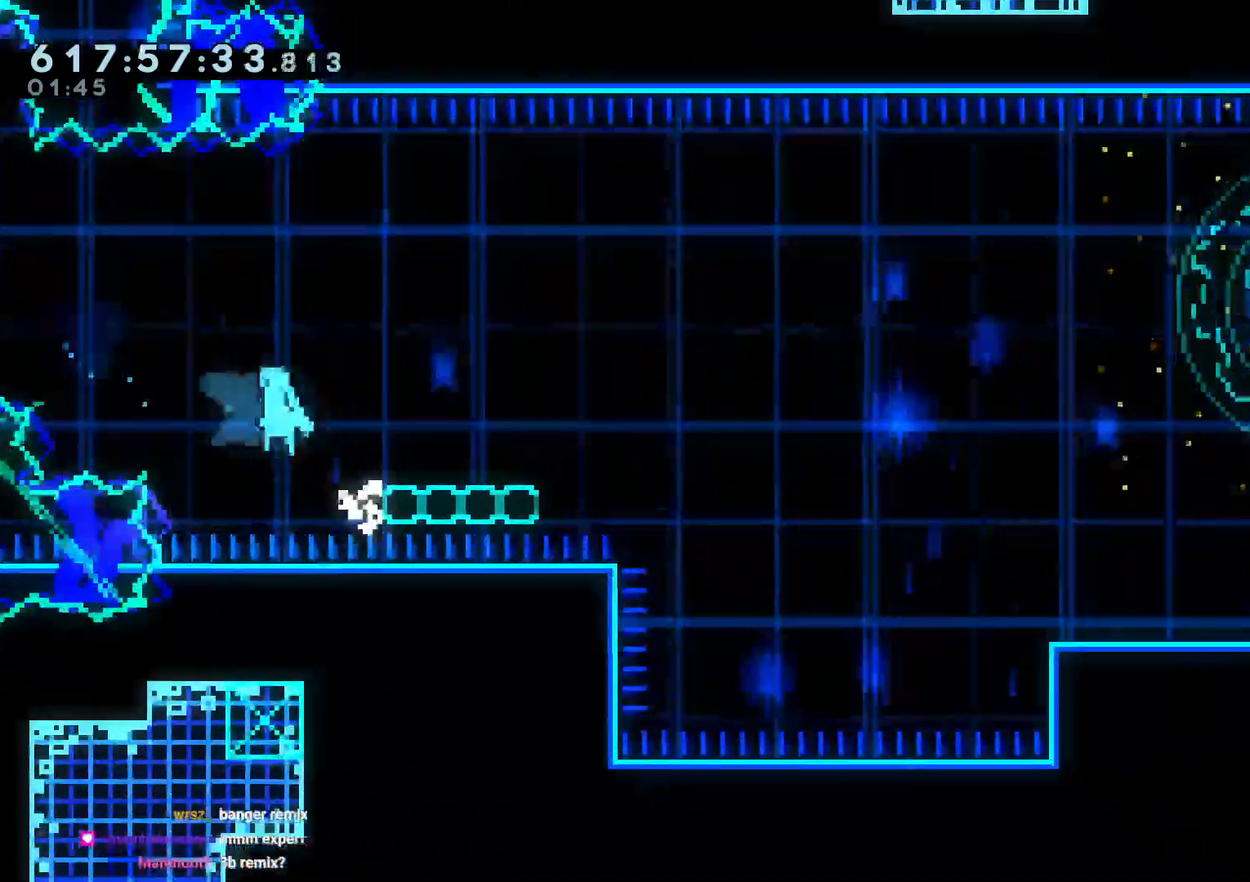
{"dt_ms": 500, "buttons": [], "left_stick": "center", "right_stick": "center"}
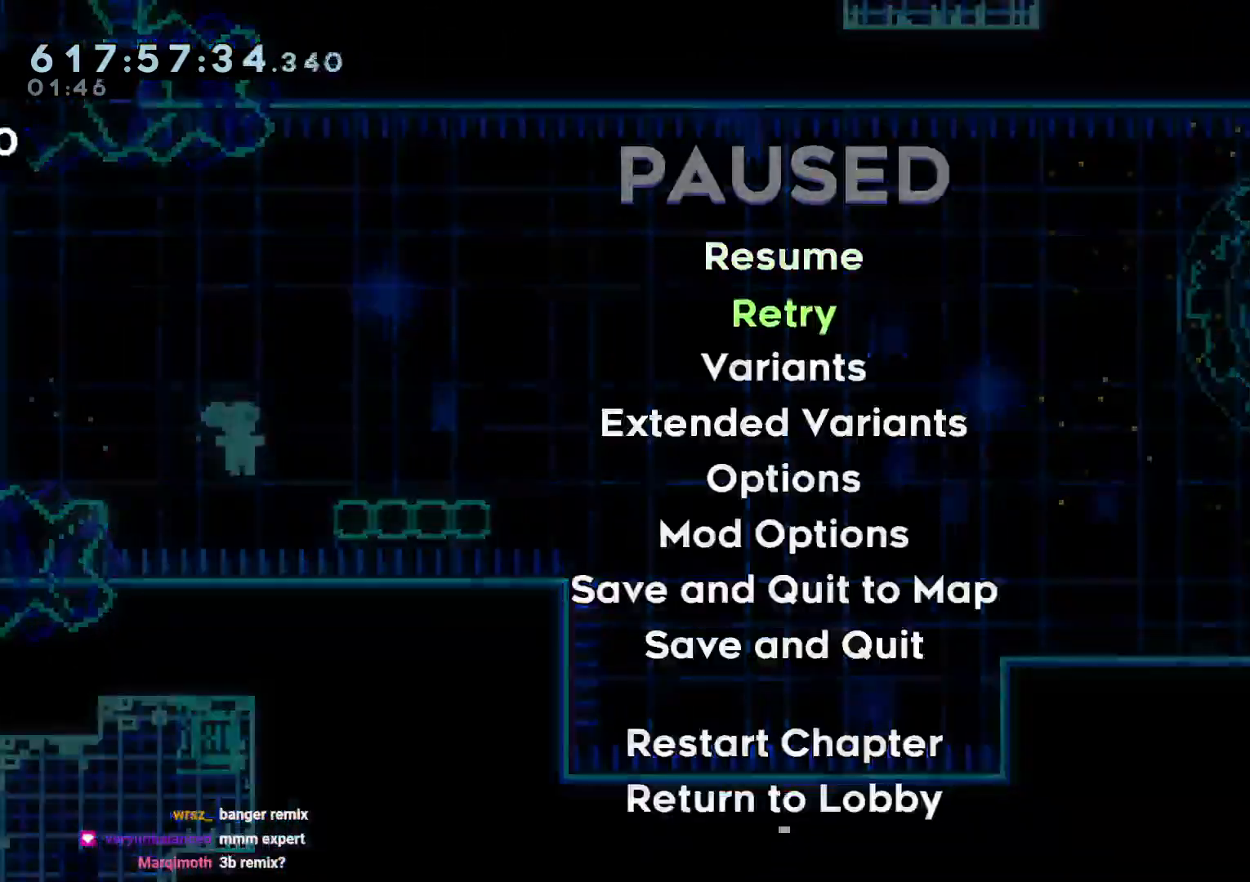
{"dt_ms": 500, "buttons": [], "left_stick": "center", "right_stick": "center", "events": [[83, "A", "down"], [133, "A", "up"], [183, "A", "down"], [283, "A", "up"]]}
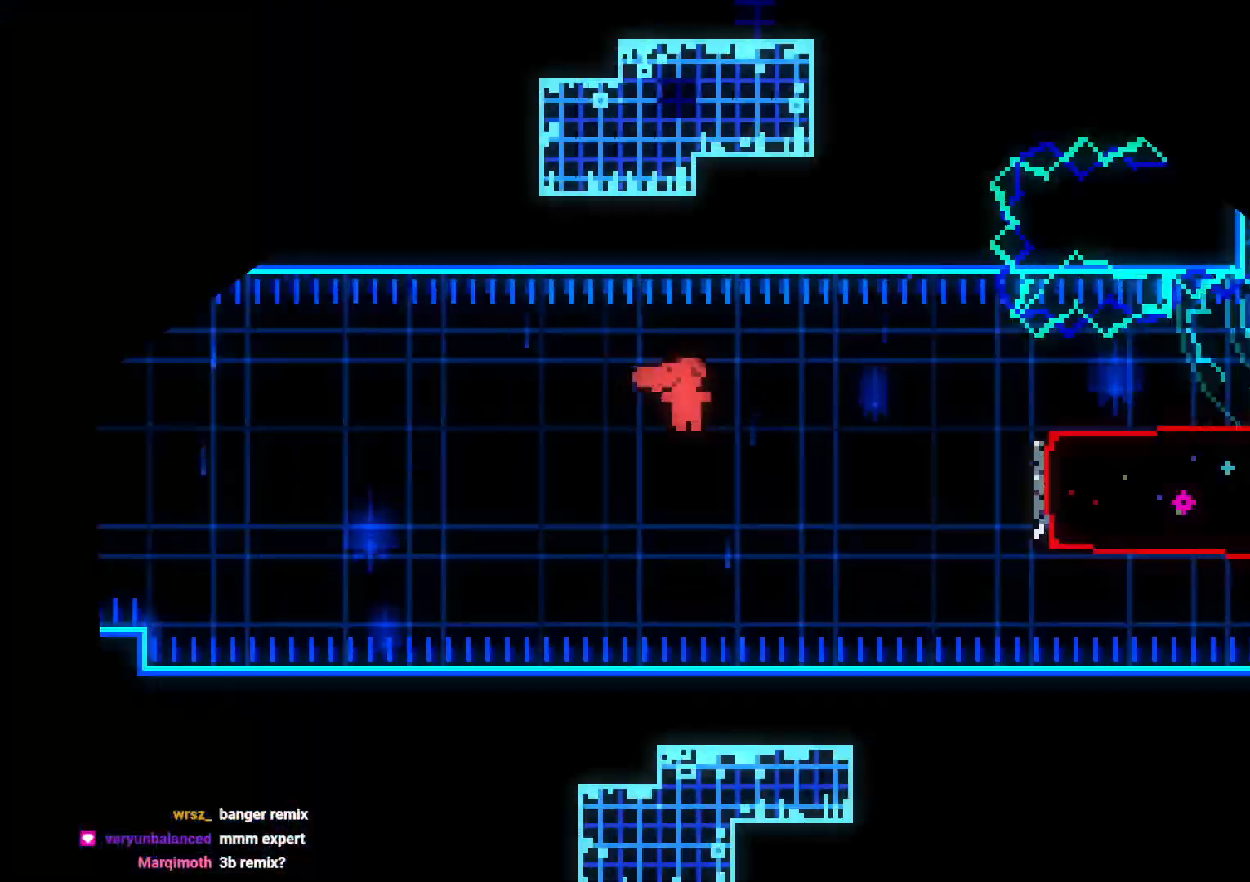
{"dt_ms": 500, "buttons": [], "left_stick": "center", "right_stick": "center", "events": []}
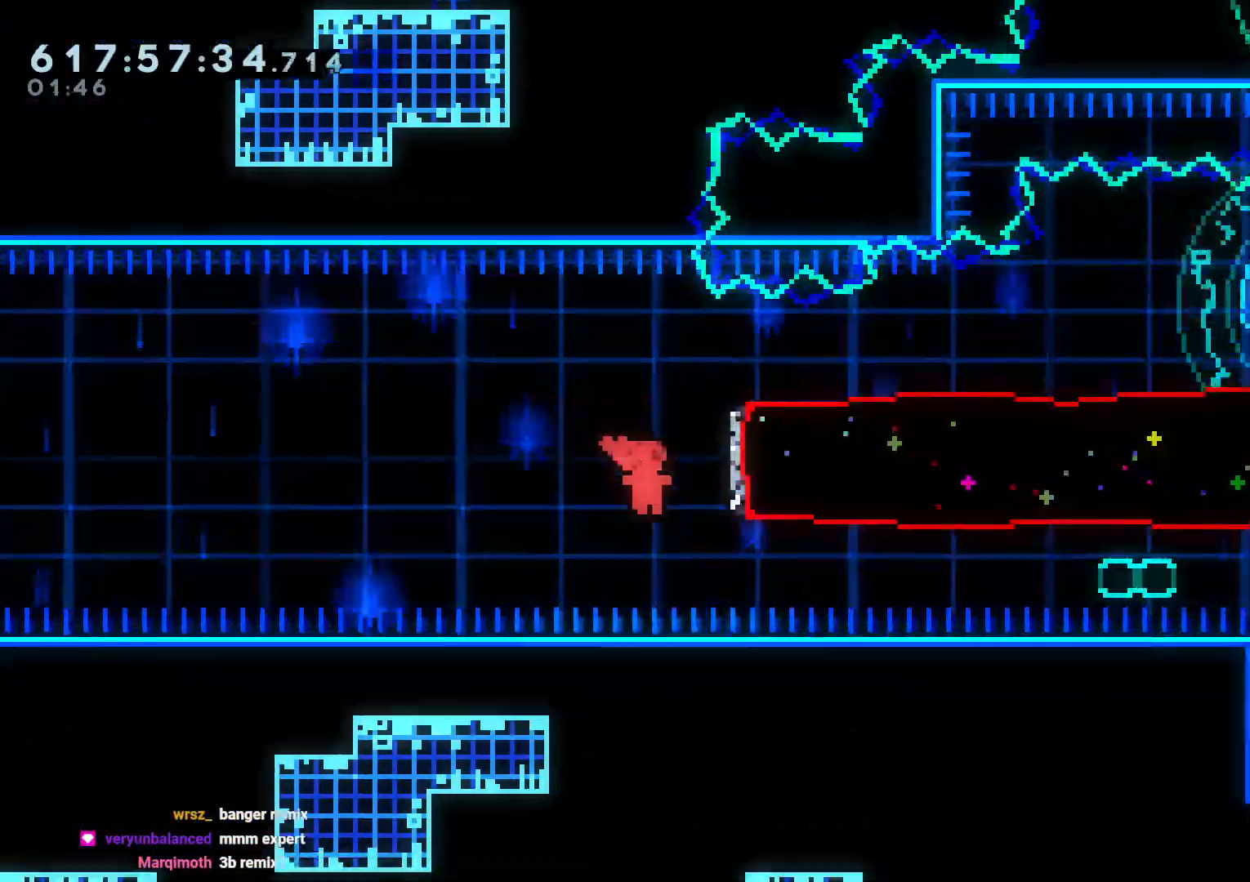
{"dt_ms": 500, "buttons": [], "left_stick": "center", "right_stick": "center", "events": [[17, "Y", "down"], [167, "Y", "up"]]}